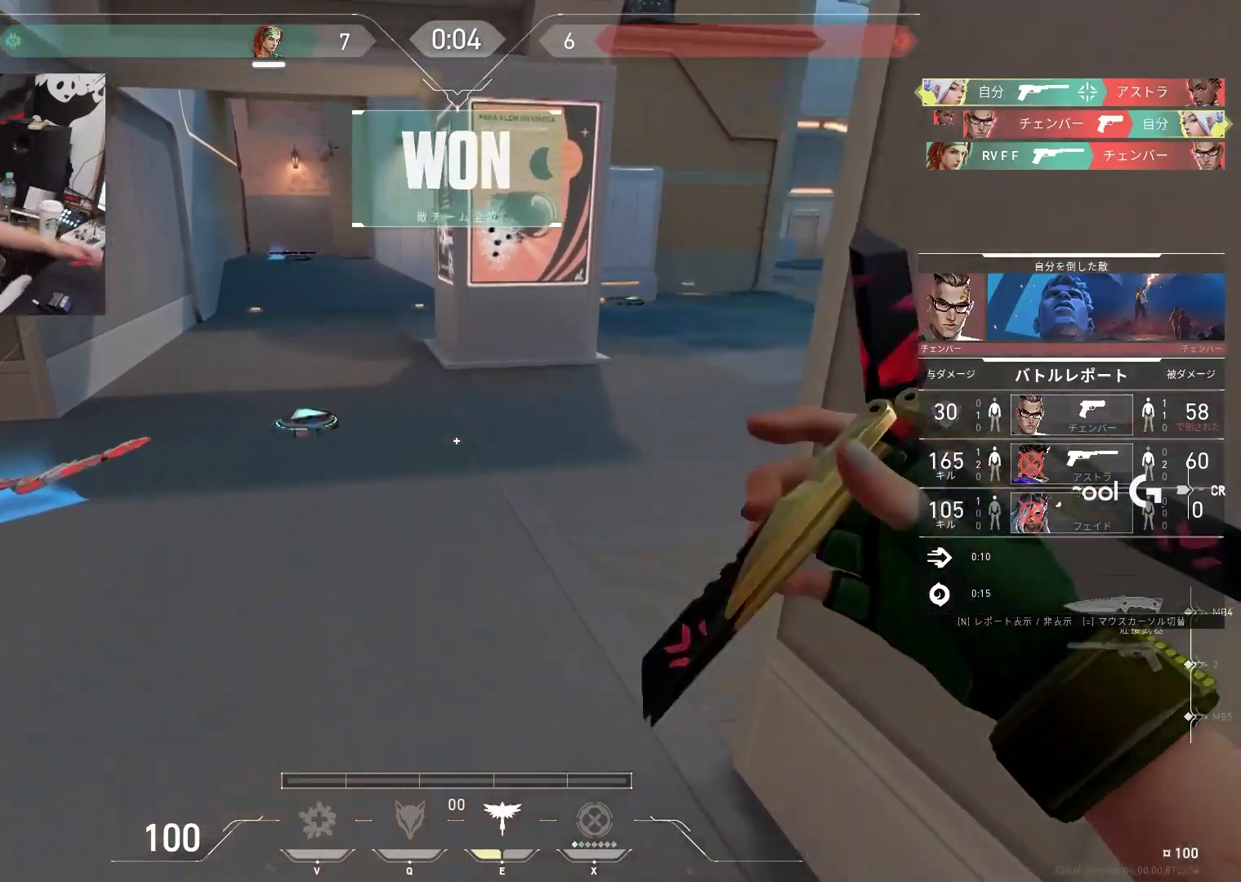
Gameplay with keyboard; each line is a JSON object with the keys held at the frame after it. "events" lists presses ("down") and releases ("up") of "1", "2", "3", "4", "5", "a", "alt", "c", "caps_lock", "ctrl", "d", "e", "f", "g", "q", "r", "s", "shift", "space", "t", "tab", "v", "w", "x" and "z" between this image and that frame as [ms after this image, input, new state], when the widget could be followed in between. No other keys are recorded. Mouse input is not recorded.
{"keys": [], "events": []}
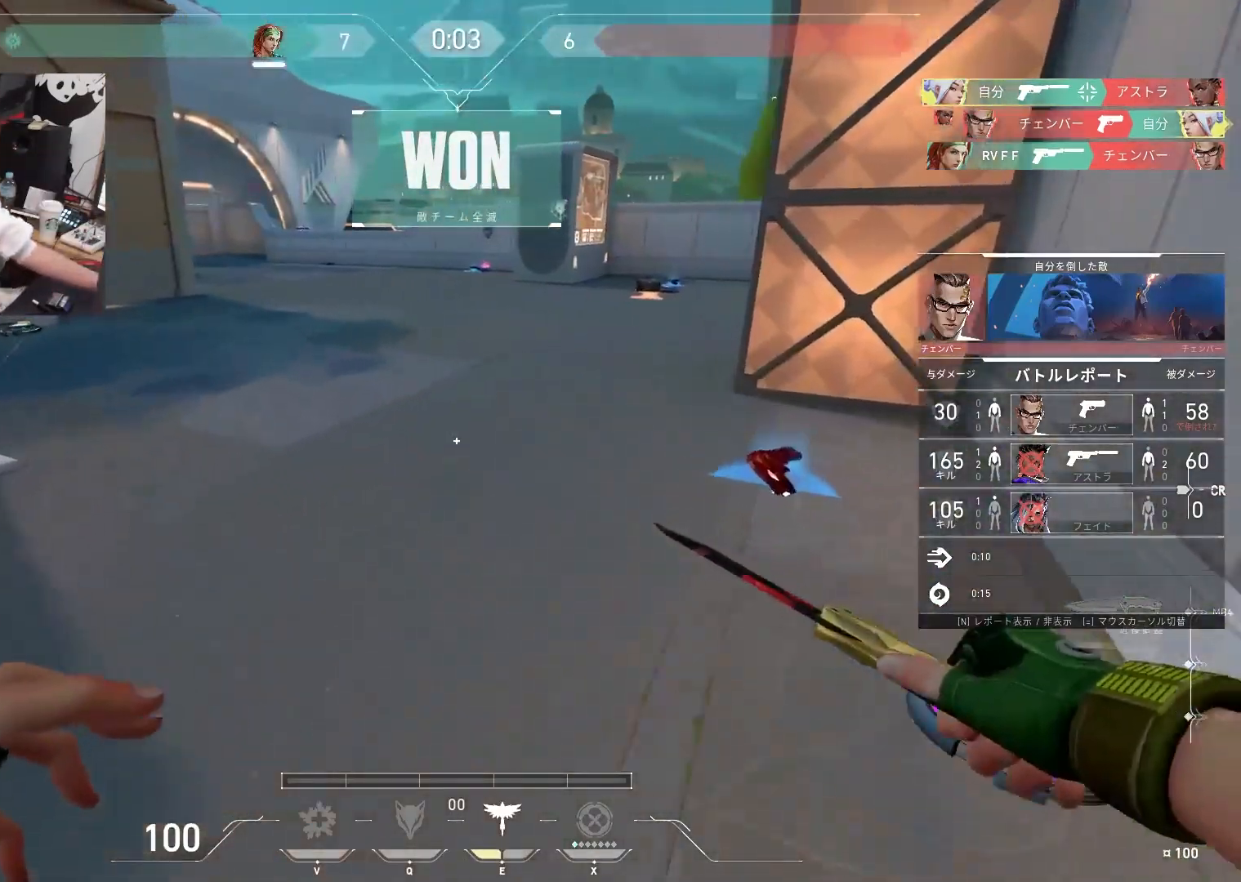
{"keys": [], "events": []}
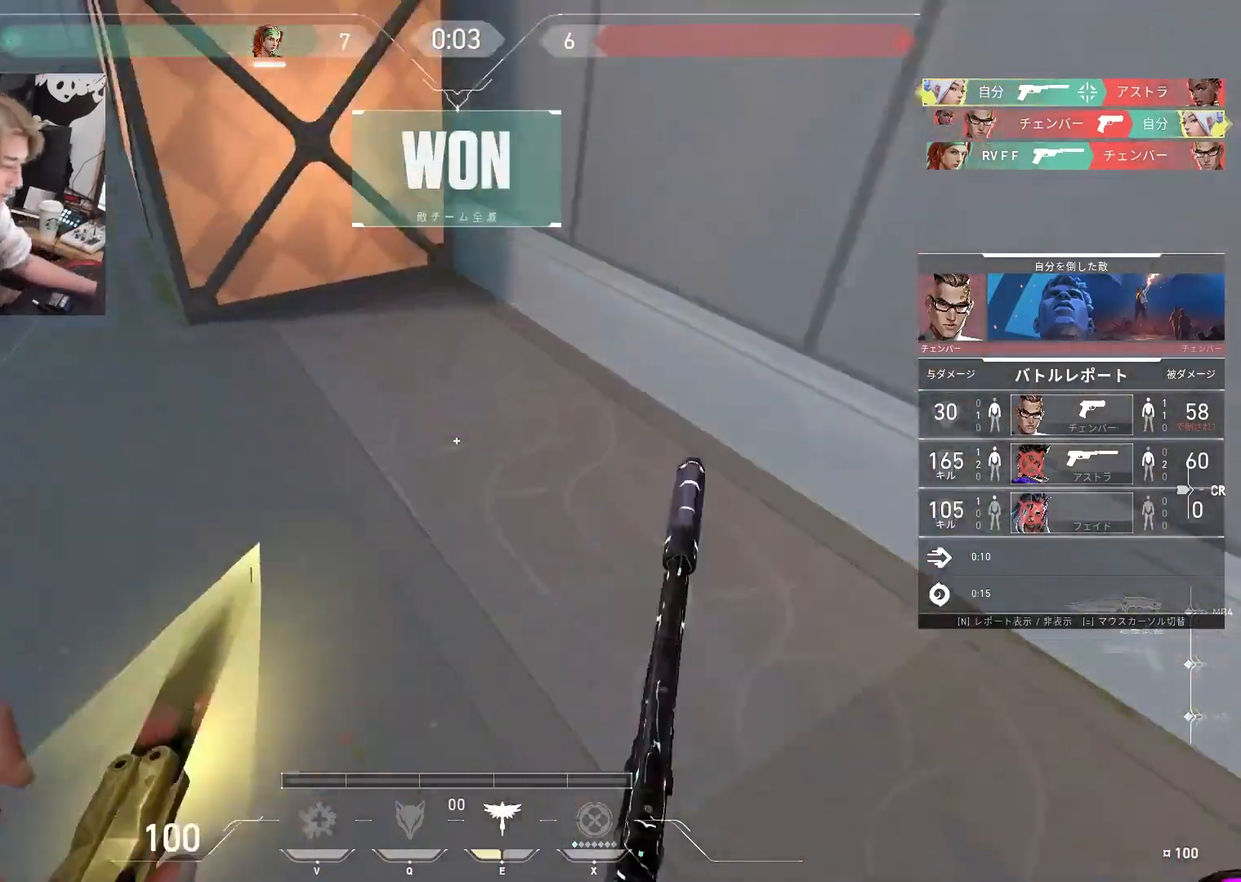
{"keys": ["tab"], "events": [[83, "tab", "down"]]}
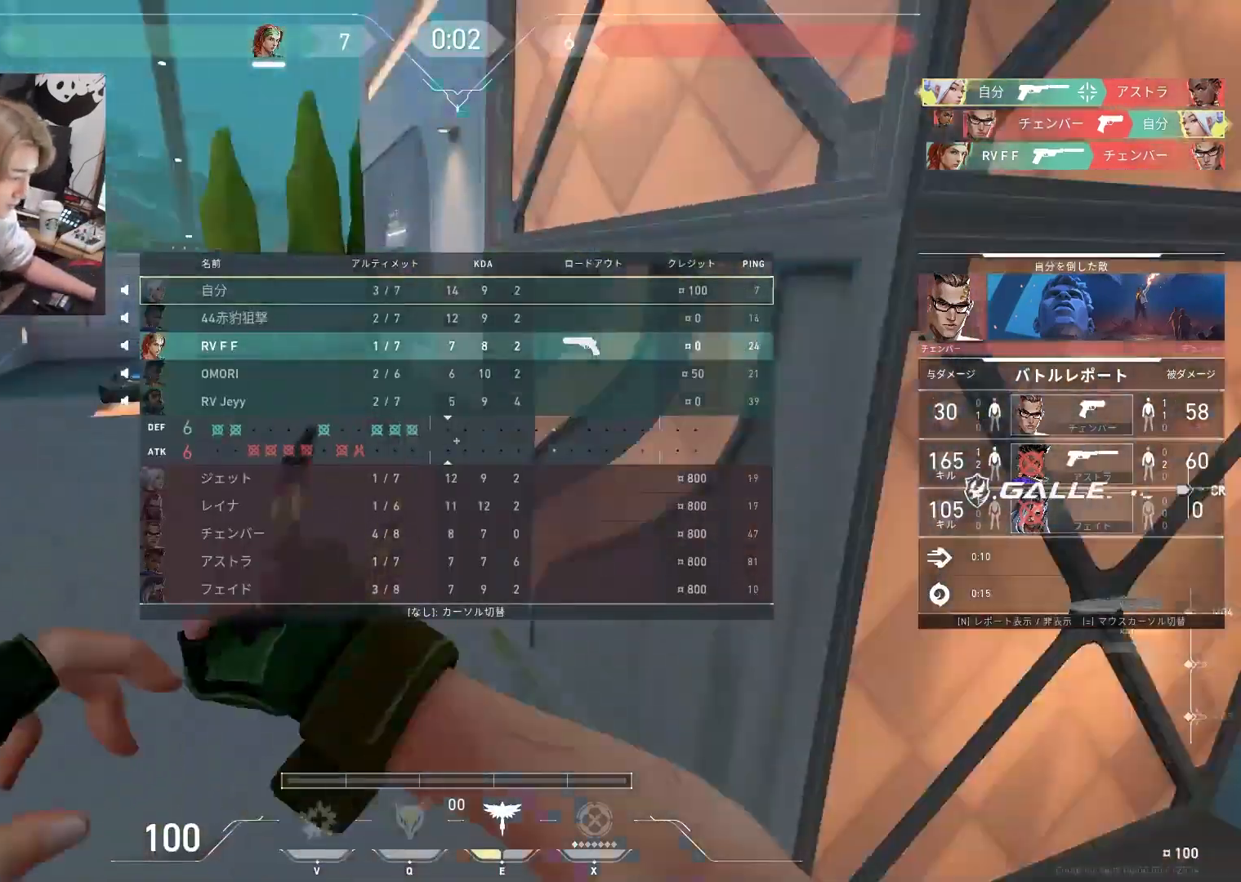
{"keys": ["w"], "events": [[33, "tab", "up"], [33, "w", "down"], [50, "d", "down"], [233, "d", "up"]]}
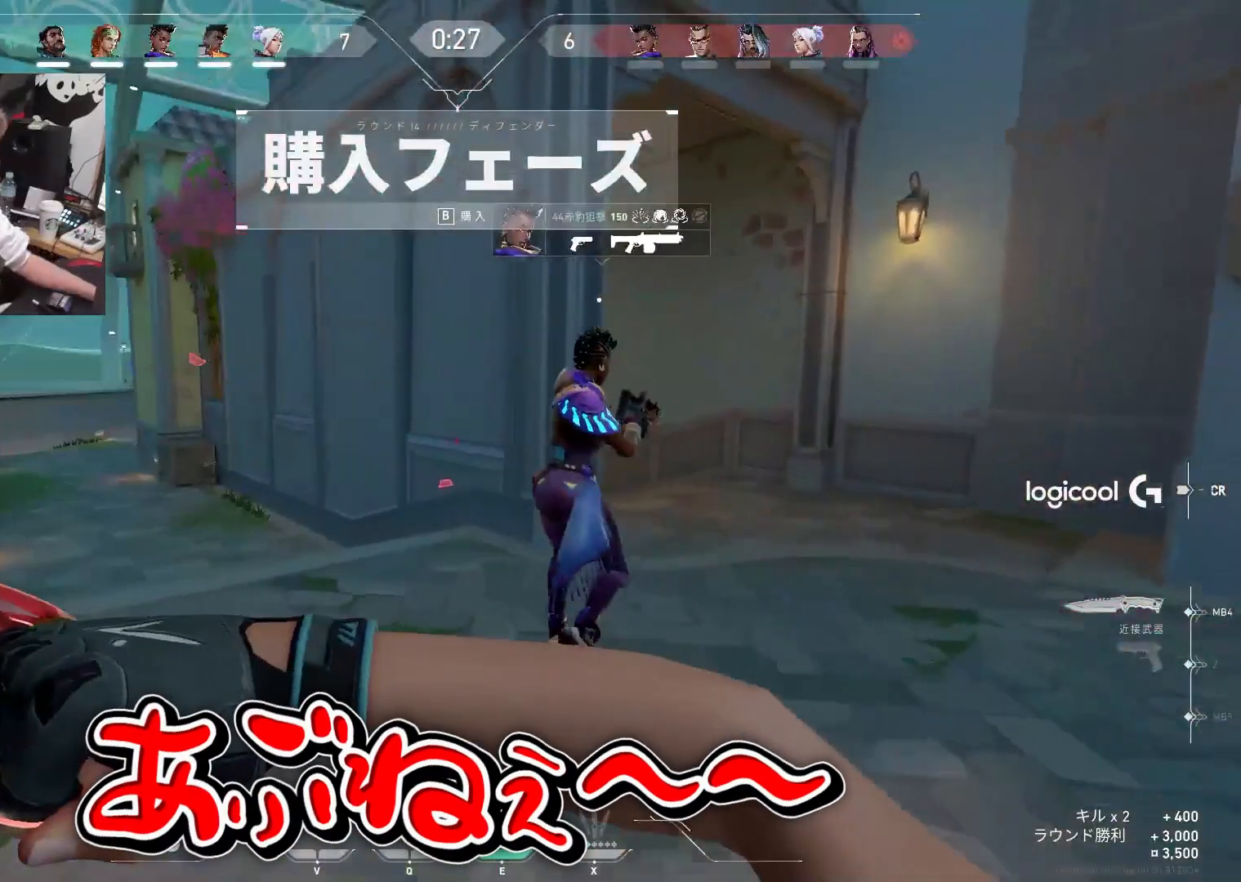
{"keys": ["tab", "w"], "events": [[300, "d", "down"], [333, "tab", "down"], [383, "d", "up"]]}
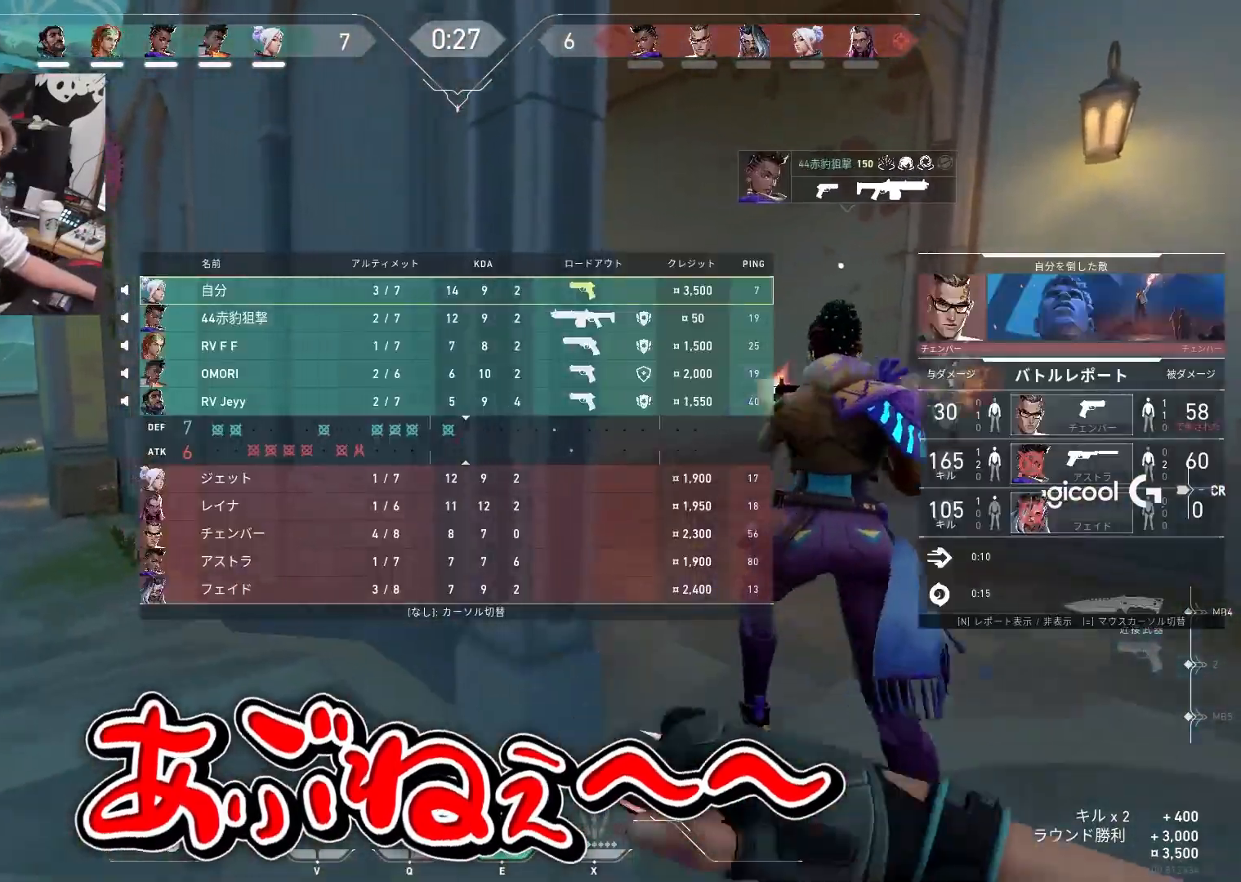
{"keys": ["w"], "events": [[117, "d", "down"], [217, "tab", "up"], [500, "d", "up"]]}
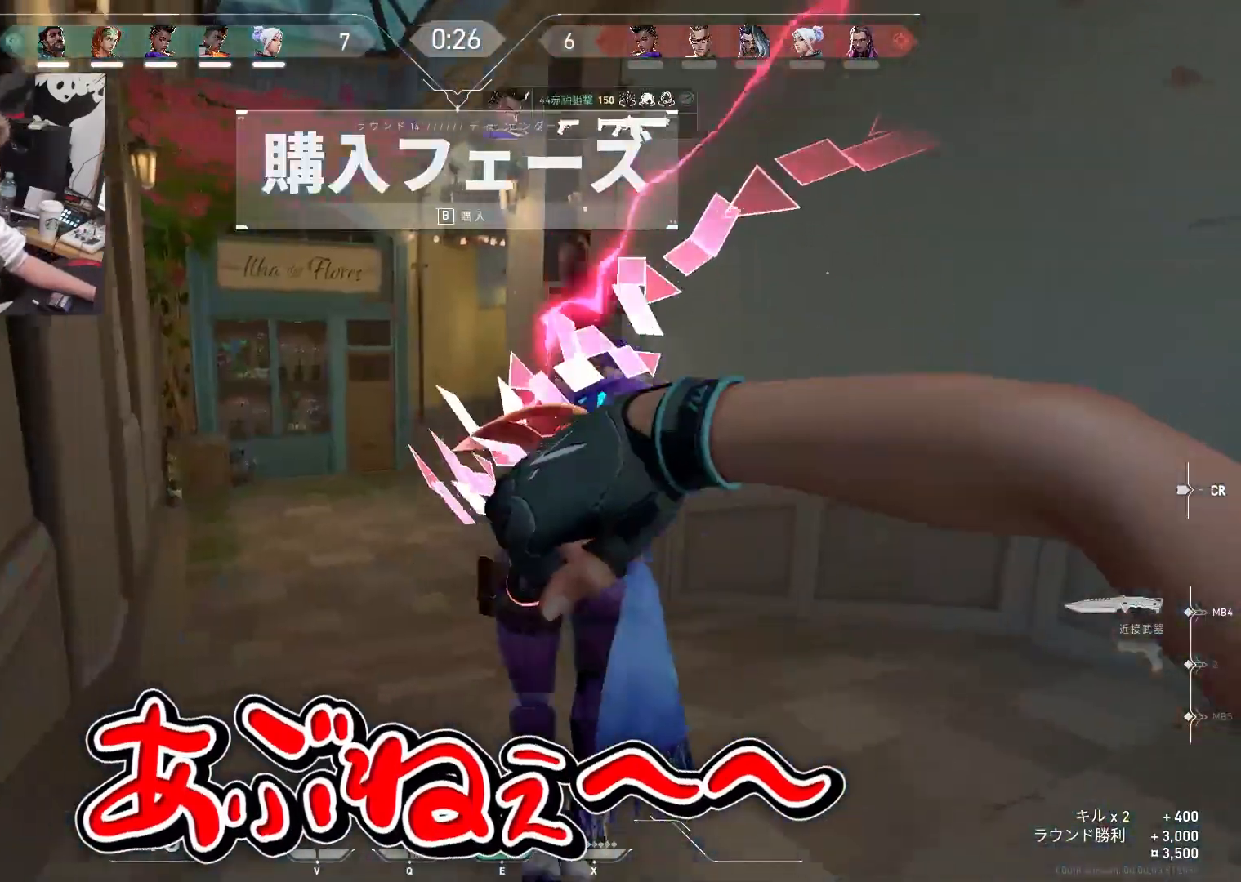
{"keys": ["tab", "w"]}
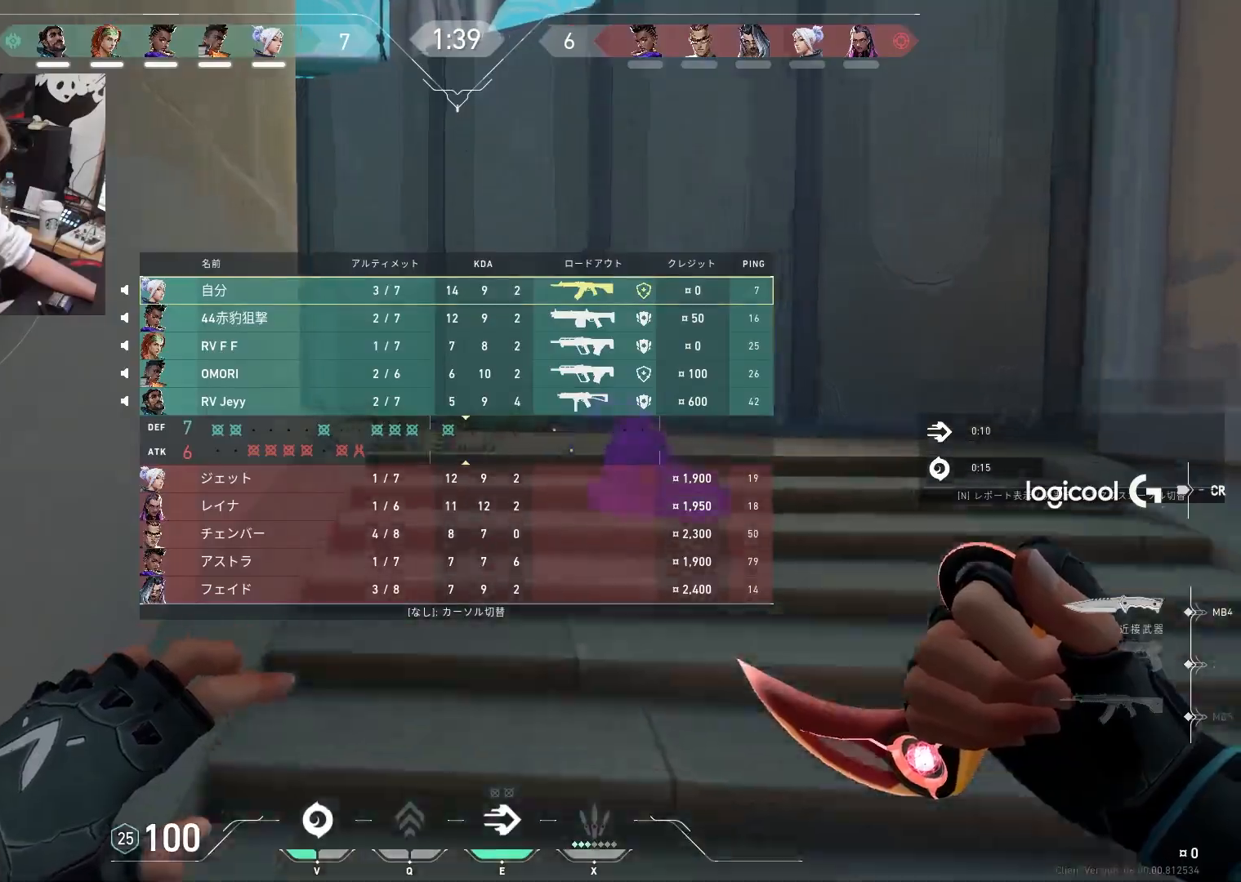
{"keys": ["tab", "w"], "events": []}
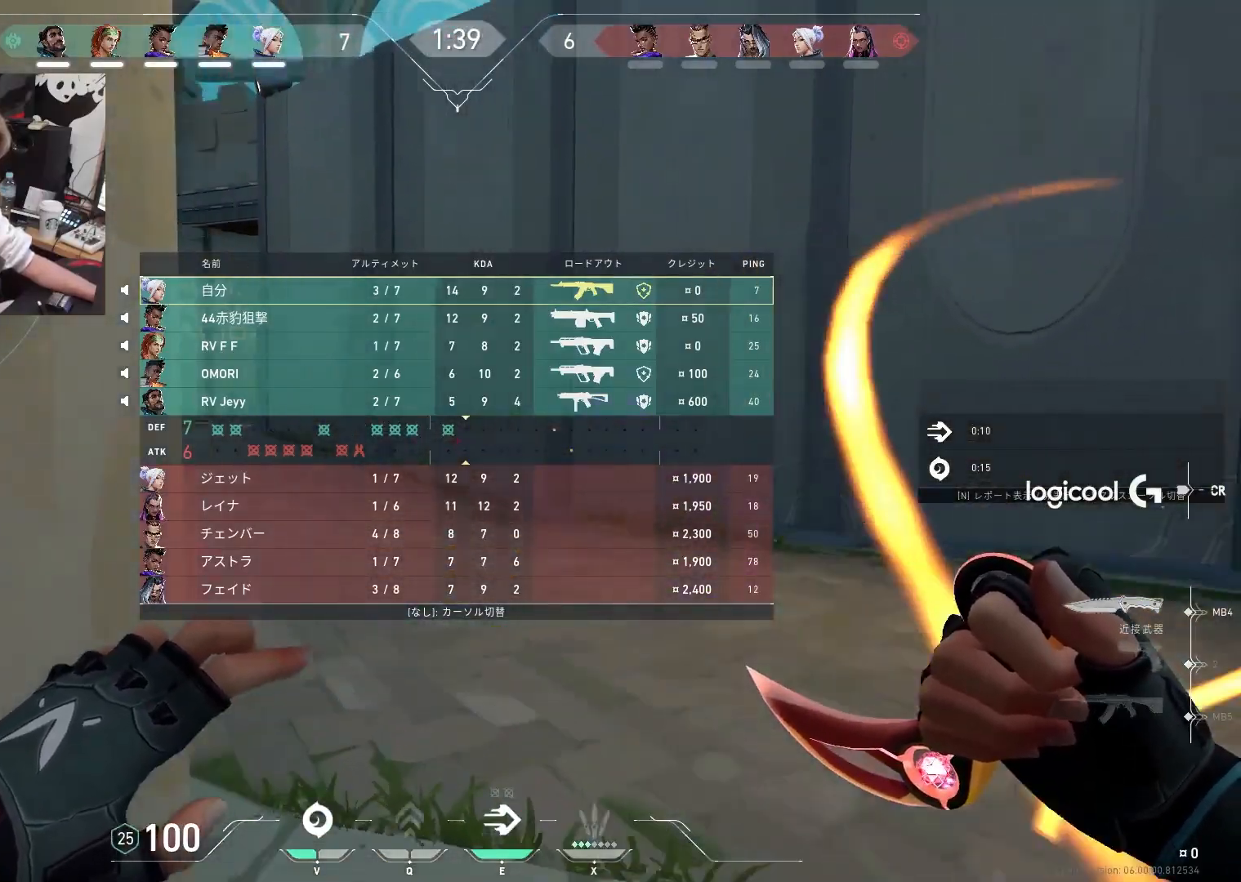
{"keys": ["tab", "w"], "events": []}
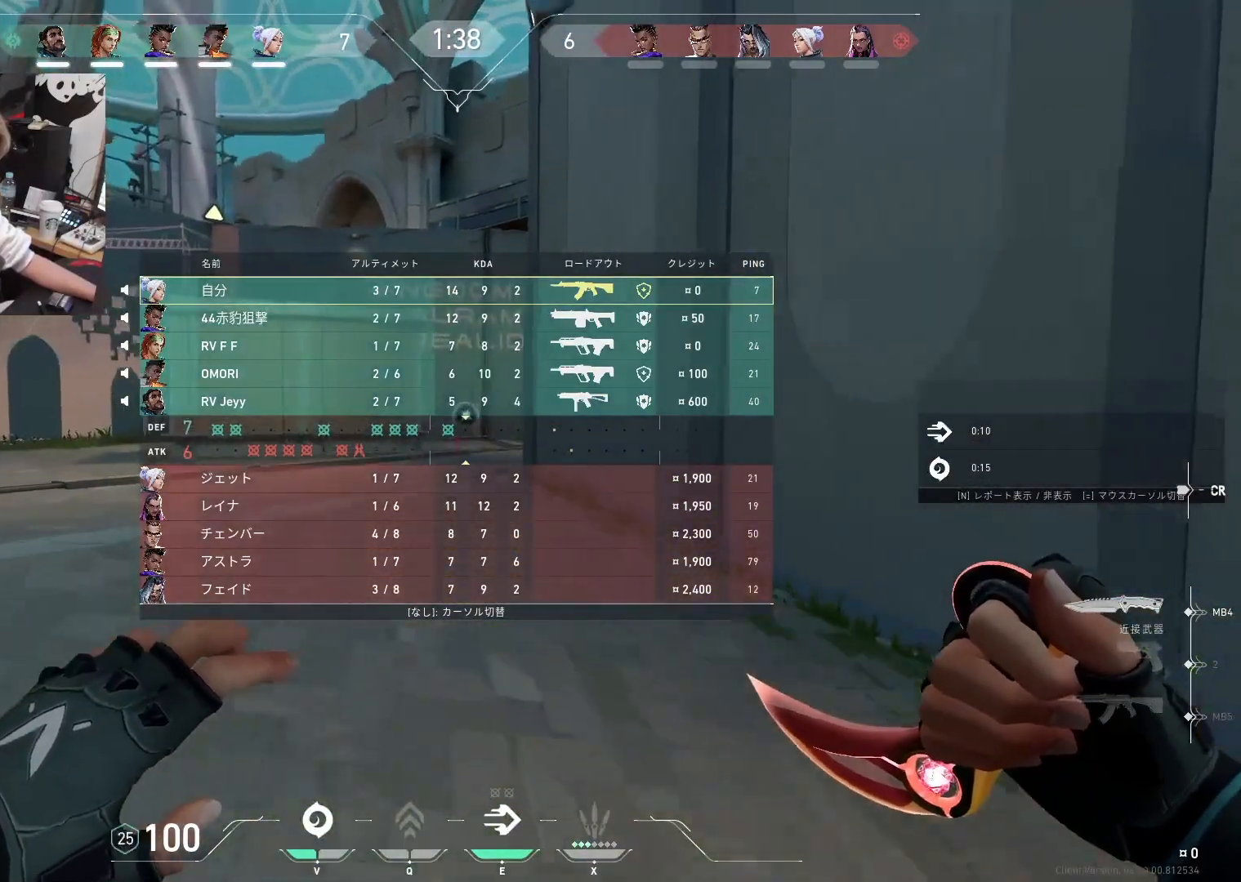
{"keys": ["tab", "w"], "events": []}
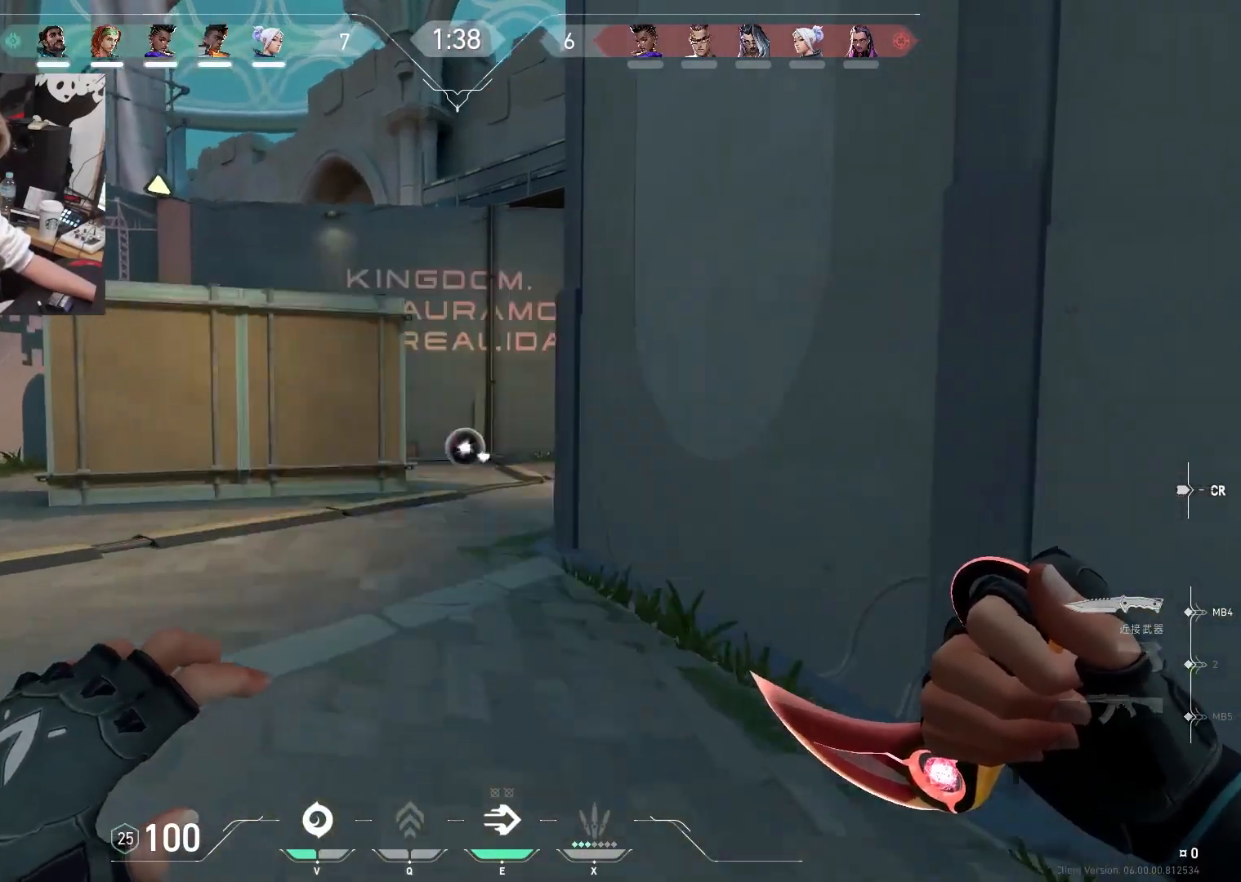
{"keys": ["w"], "events": [[17, "tab", "up"]]}
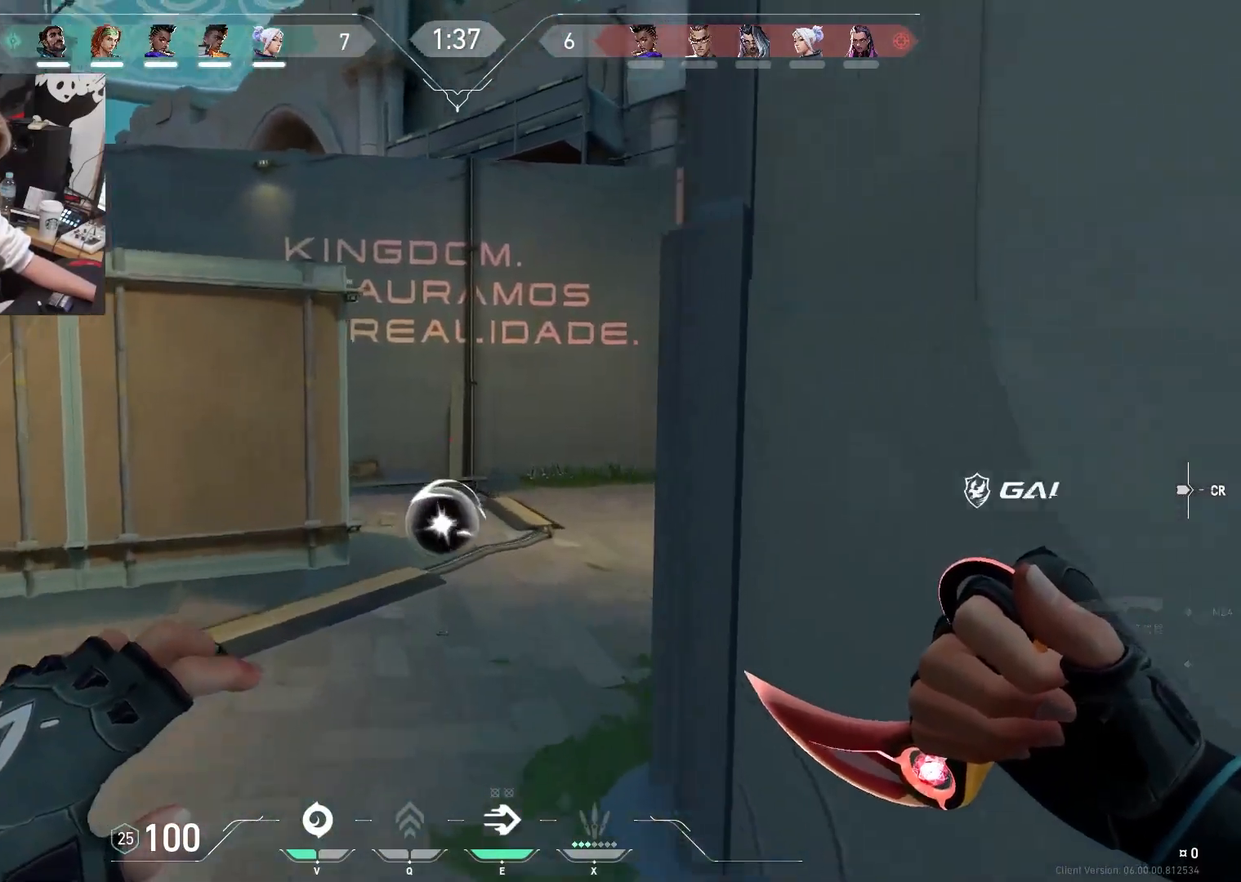
{"keys": ["f"], "events": [[83, "f", "down"], [500, "w", "up"]]}
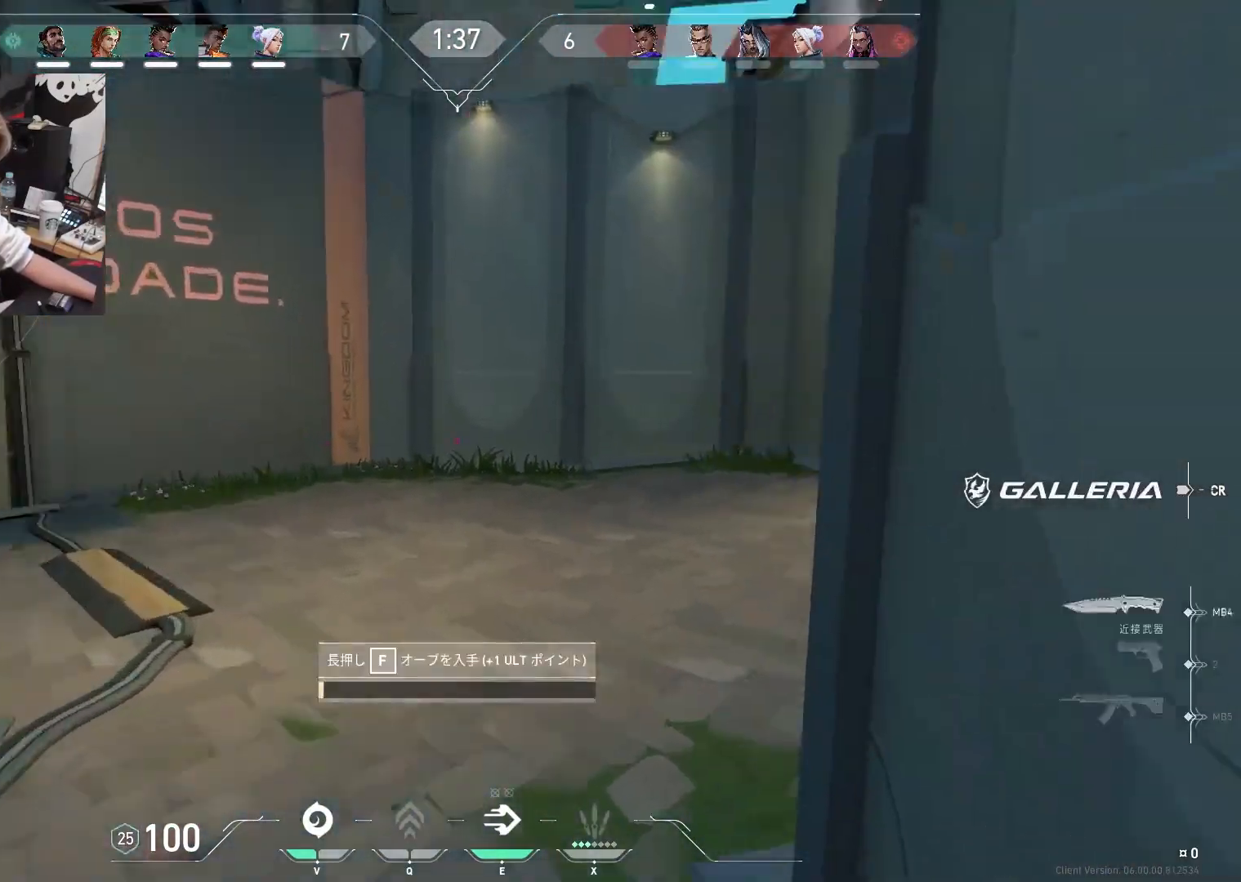
{"keys": ["f"], "events": []}
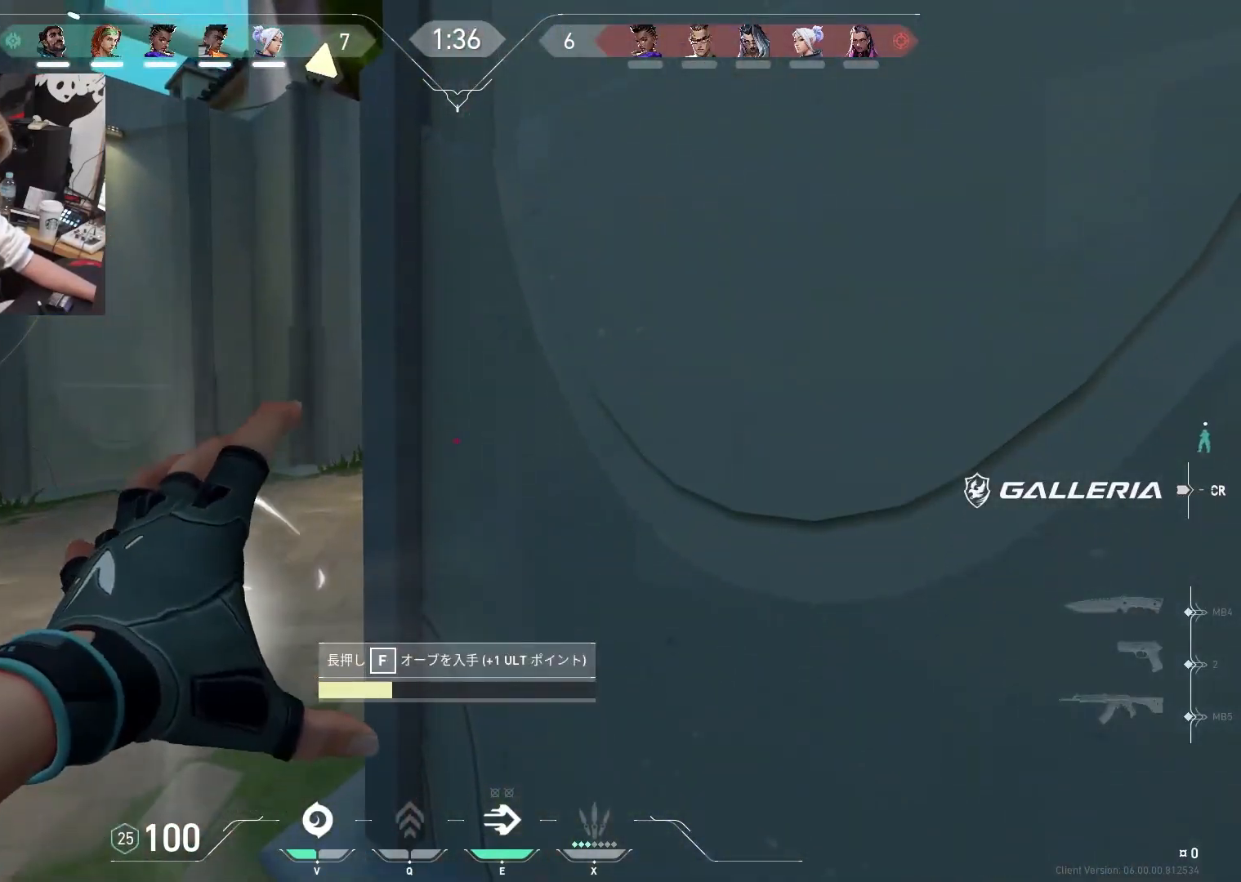
{"keys": ["f"], "events": []}
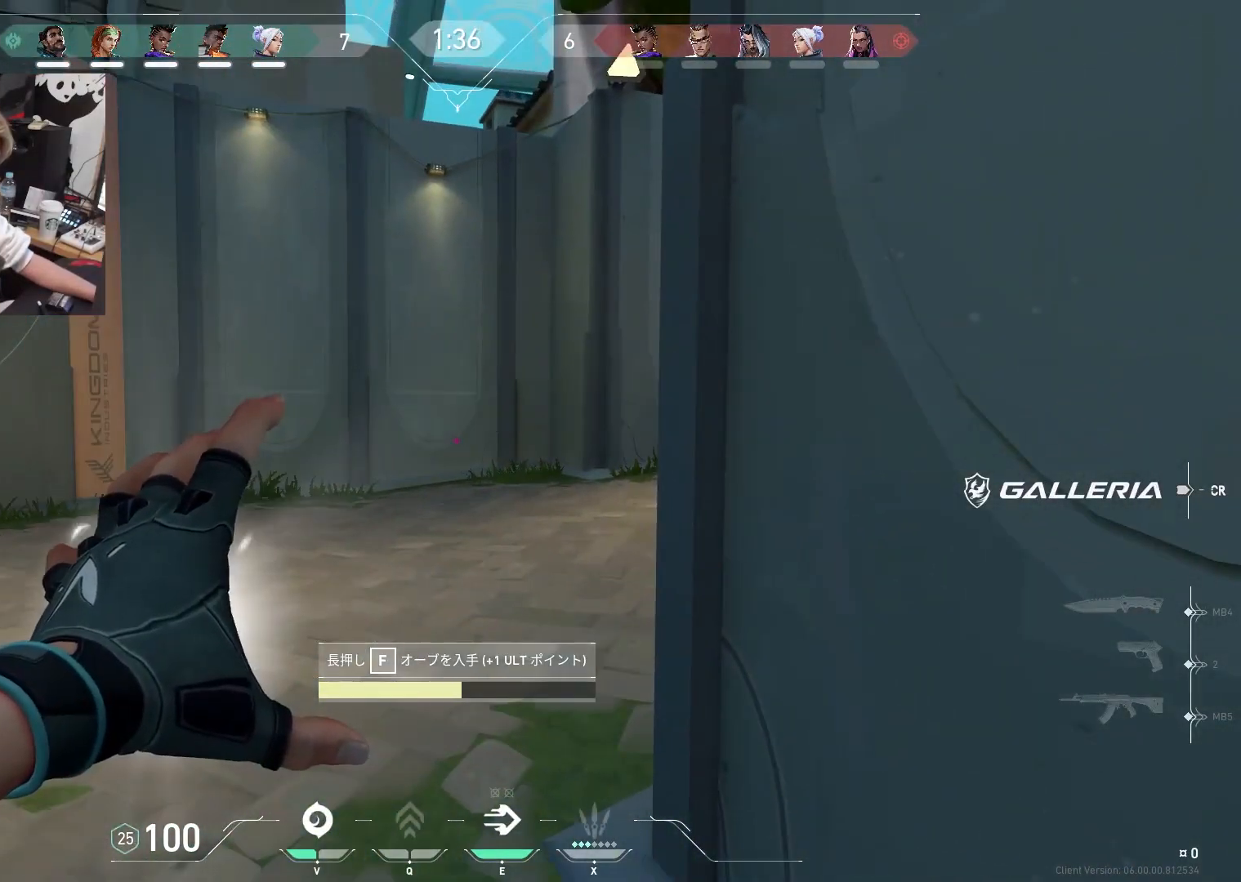
{"keys": ["f", "s"], "events": [[217, "s", "down"]]}
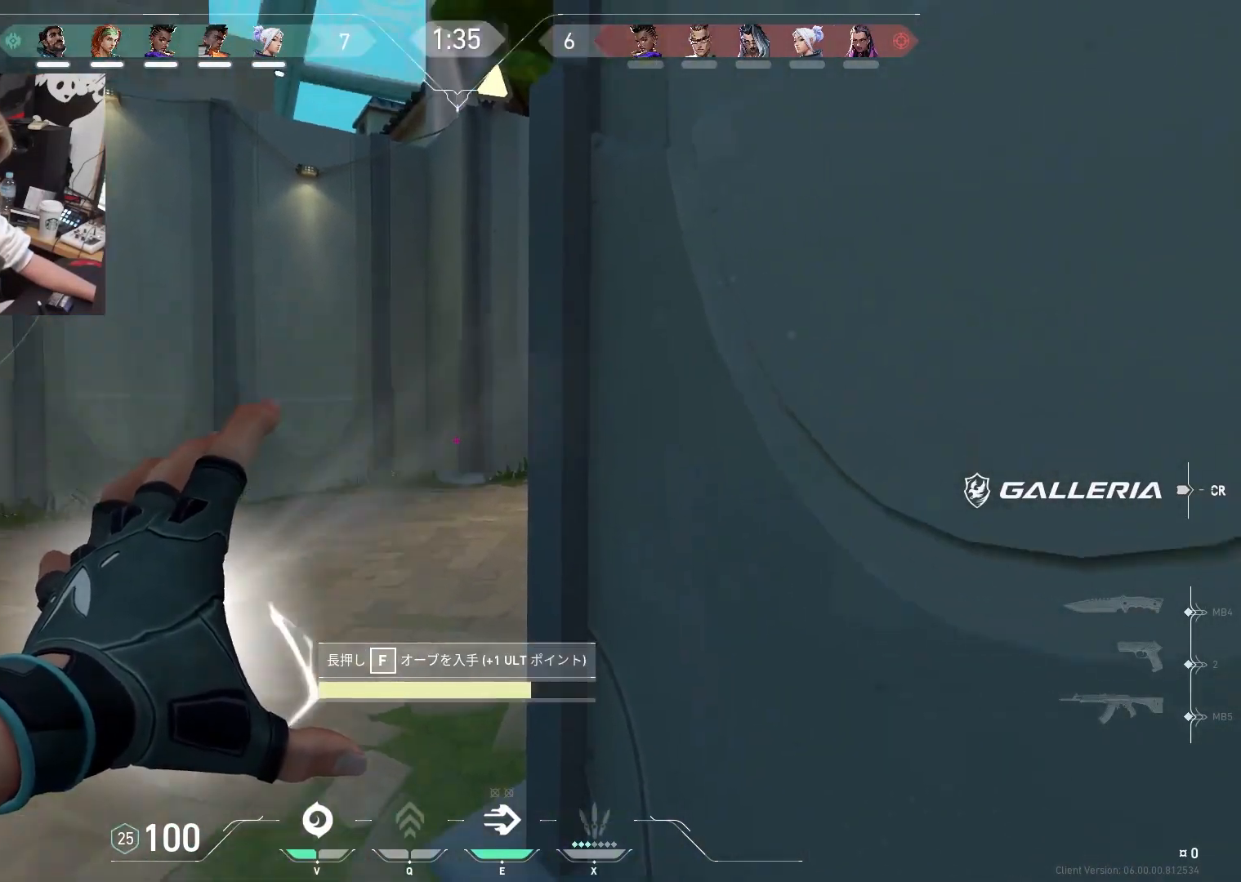
{"keys": ["f", "s"], "events": []}
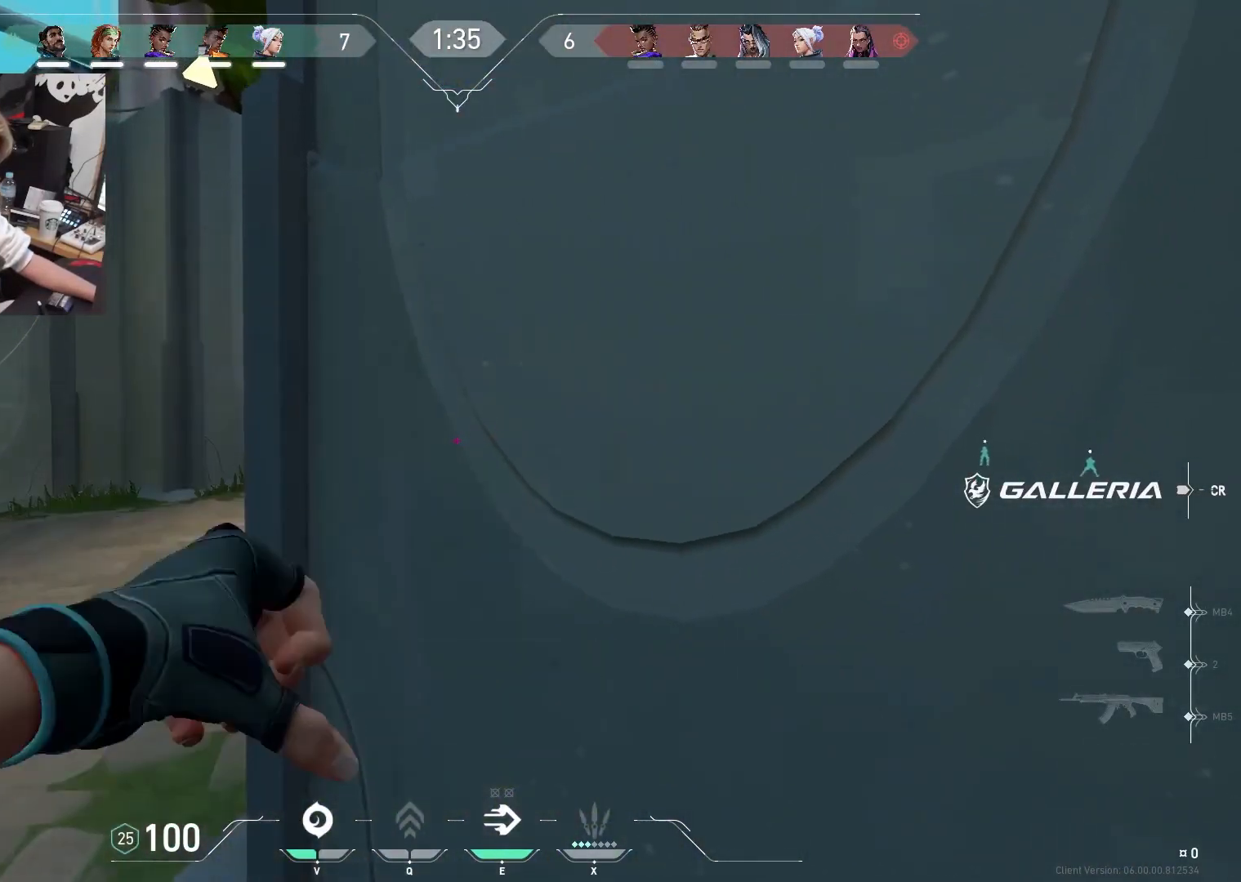
{"keys": ["d", "space", "w"], "events": [[150, "f", "up"], [150, "s", "up"], [250, "a", "down"], [383, "w", "down"], [433, "space", "down"], [483, "a", "up"], [483, "d", "down"]]}
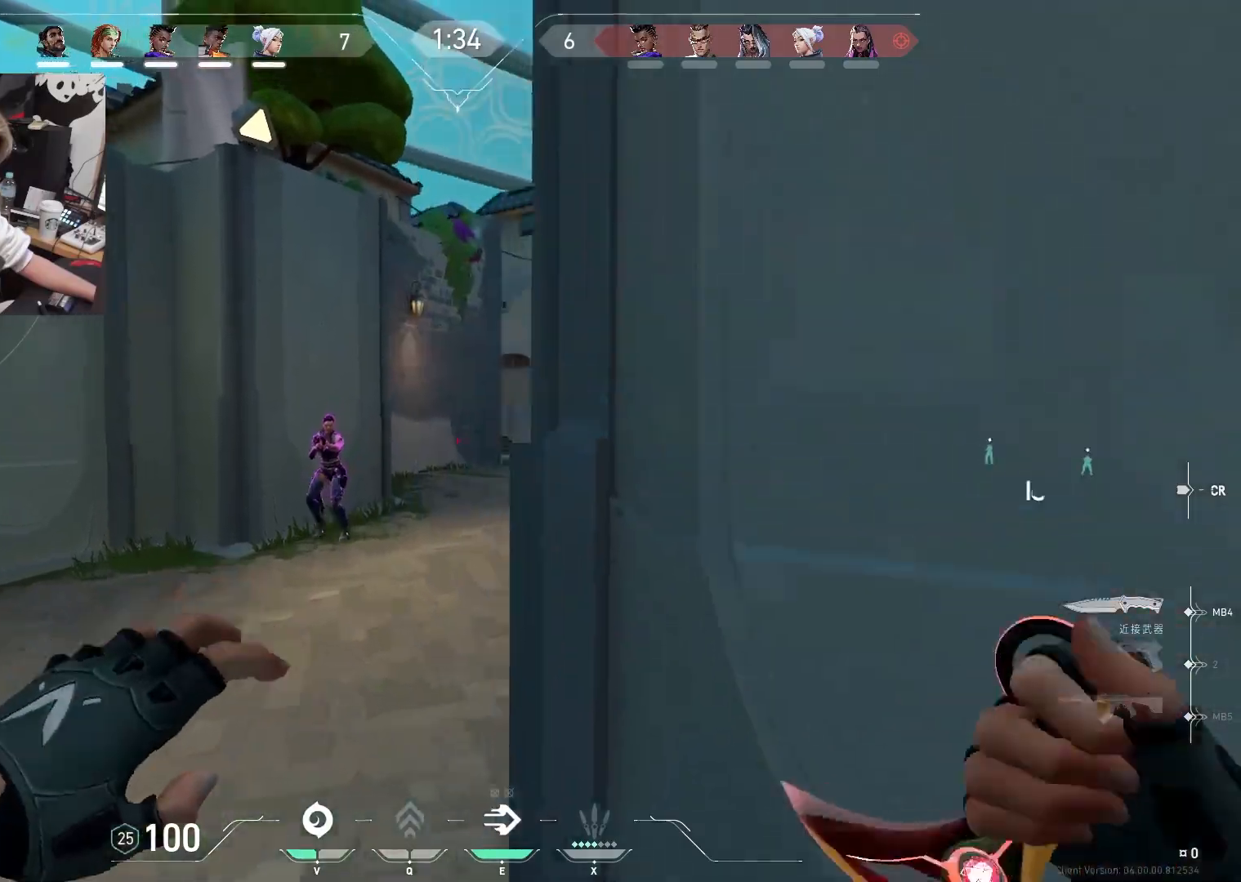
{"keys": ["w"], "events": [[33, "space", "up"], [33, "w", "up"], [167, "w", "down"], [350, "d", "up"]]}